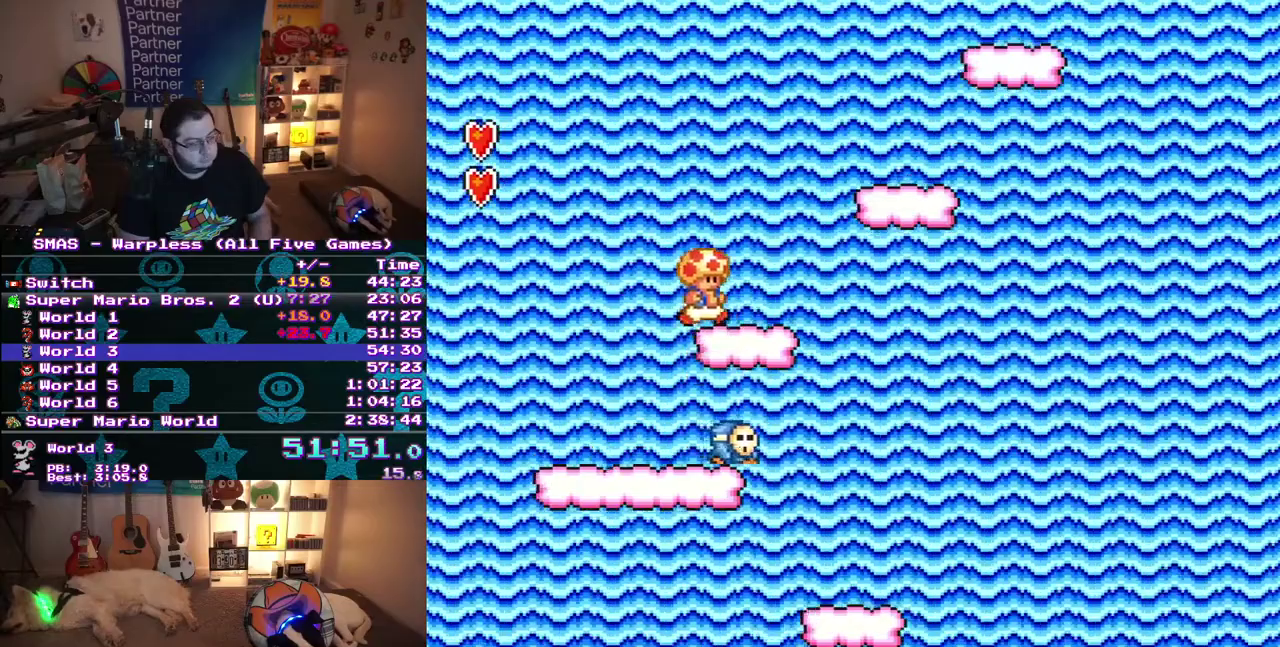
Gameplay with a controller (Nintendo layout); each line is a JSON object with the inputs held at the frame after it. "events" lists button and stick changes between this image and that frame as [ms after this image, input, new state], when the widget could be followed in between. Not read: A L3 R3.
{"buttons": ["B"], "events": [[500, "DPAD_RIGHT", "up"]]}
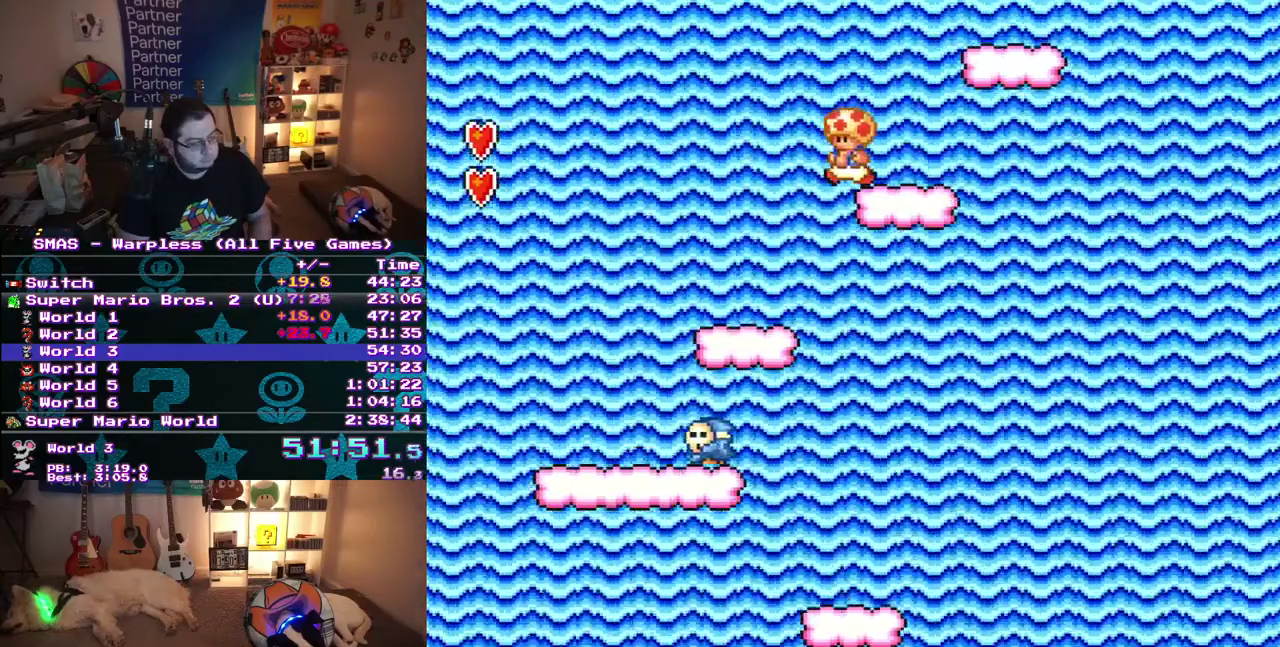
{"buttons": ["B"], "events": [[33, "DPAD_LEFT", "down"], [267, "DPAD_LEFT", "up"]]}
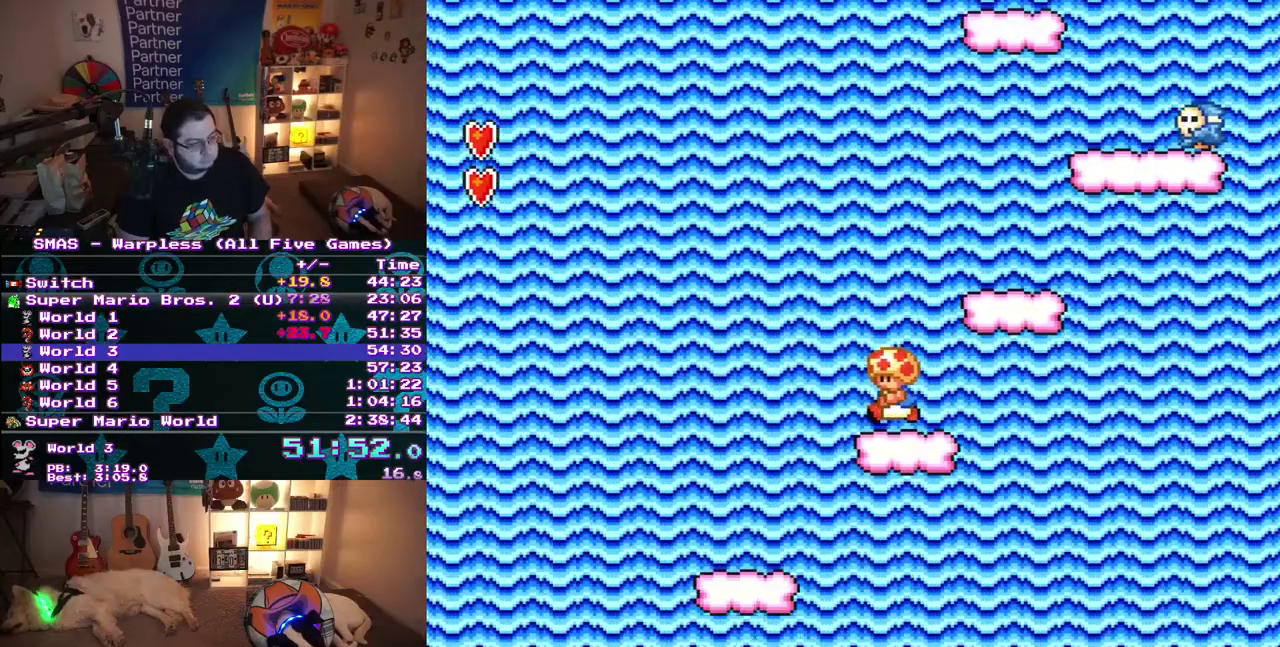
{"buttons": ["B", "DPAD_RIGHT"], "events": [[383, "DPAD_RIGHT", "down"]]}
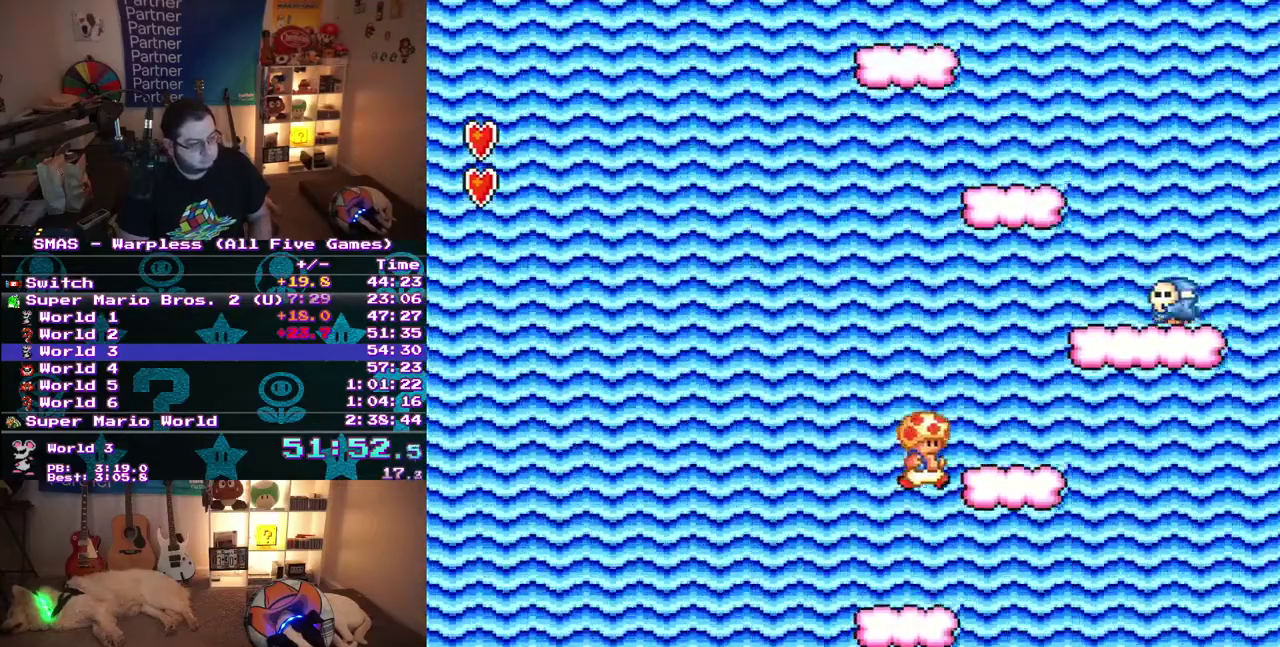
{"buttons": ["B", "DPAD_RIGHT"], "events": [[133, "DPAD_RIGHT", "up"], [167, "DPAD_LEFT", "down"], [317, "DPAD_LEFT", "up"], [317, "DPAD_RIGHT", "down"]]}
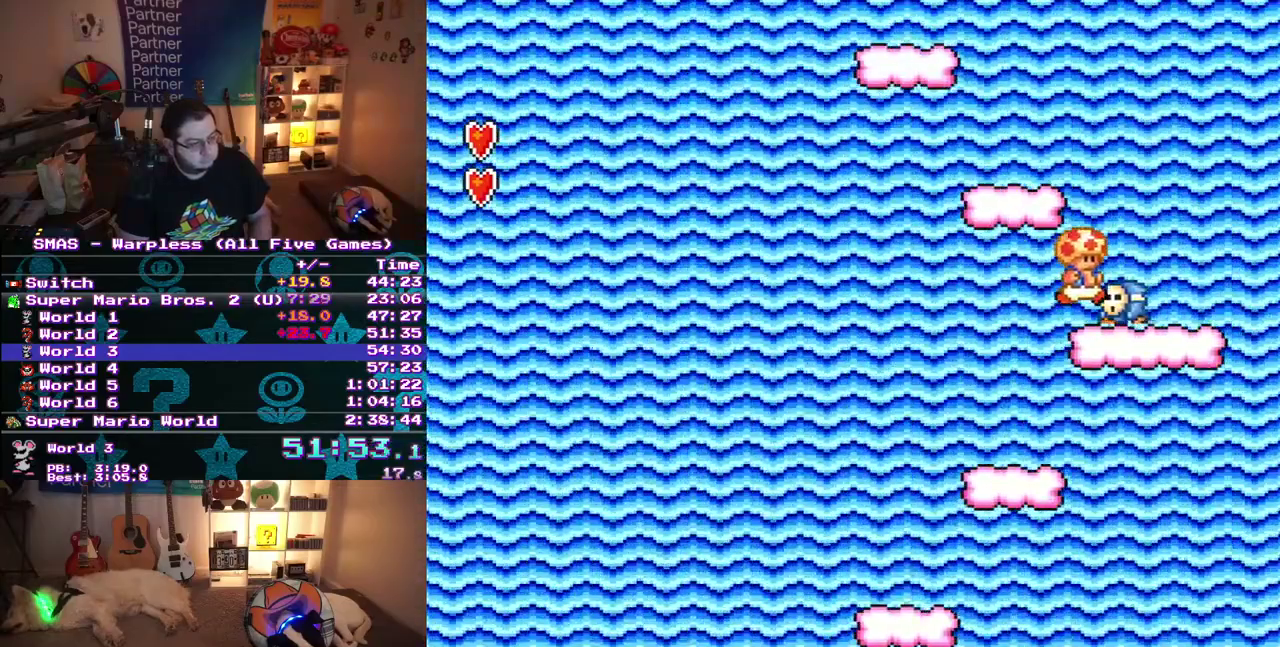
{"buttons": ["B", "DPAD_LEFT"], "events": [[67, "DPAD_LEFT", "down"], [67, "DPAD_RIGHT", "up"], [67, "DPAD_UP", "down"], [167, "DPAD_UP", "up"]]}
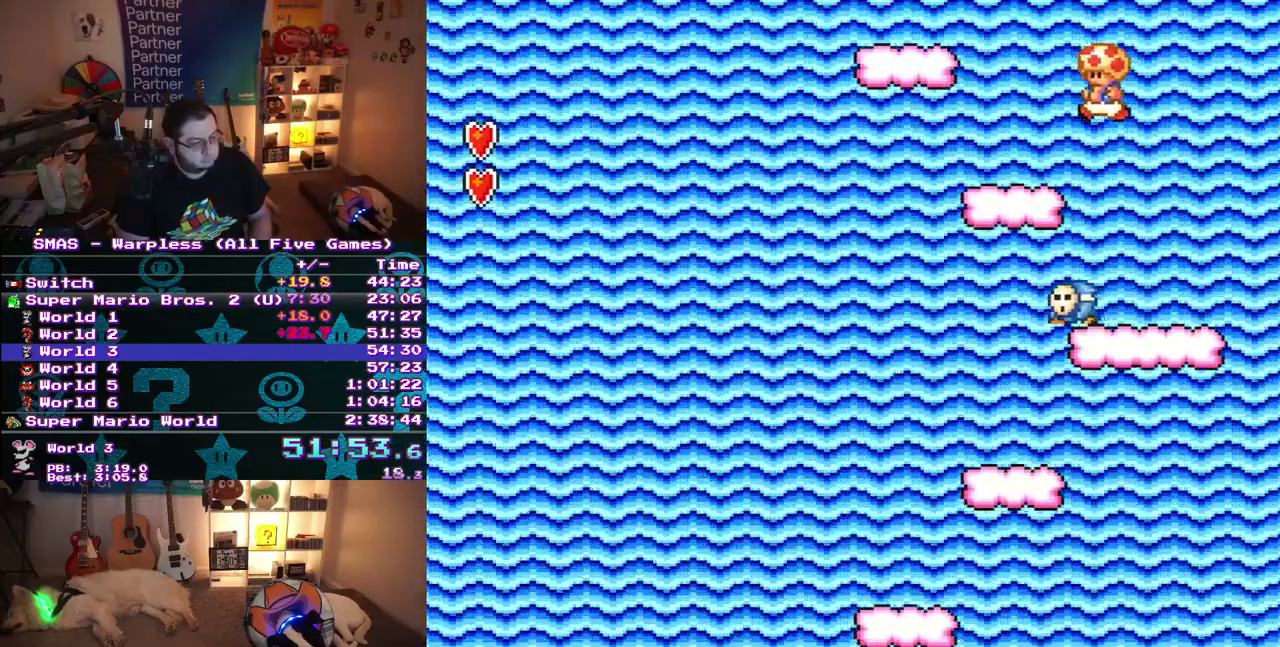
{"buttons": ["B"], "events": [[133, "DPAD_LEFT", "up"], [150, "DPAD_RIGHT", "down"], [283, "DPAD_RIGHT", "up"]]}
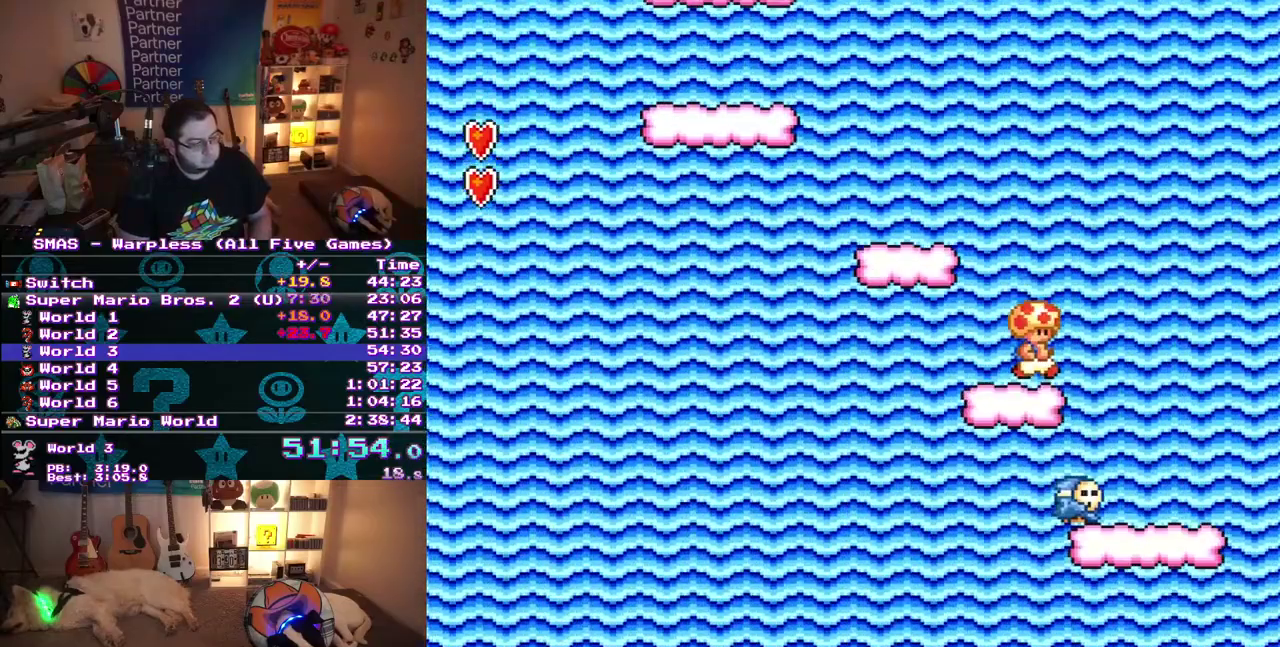
{"buttons": ["B", "DPAD_LEFT"], "events": [[467, "DPAD_LEFT", "down"]]}
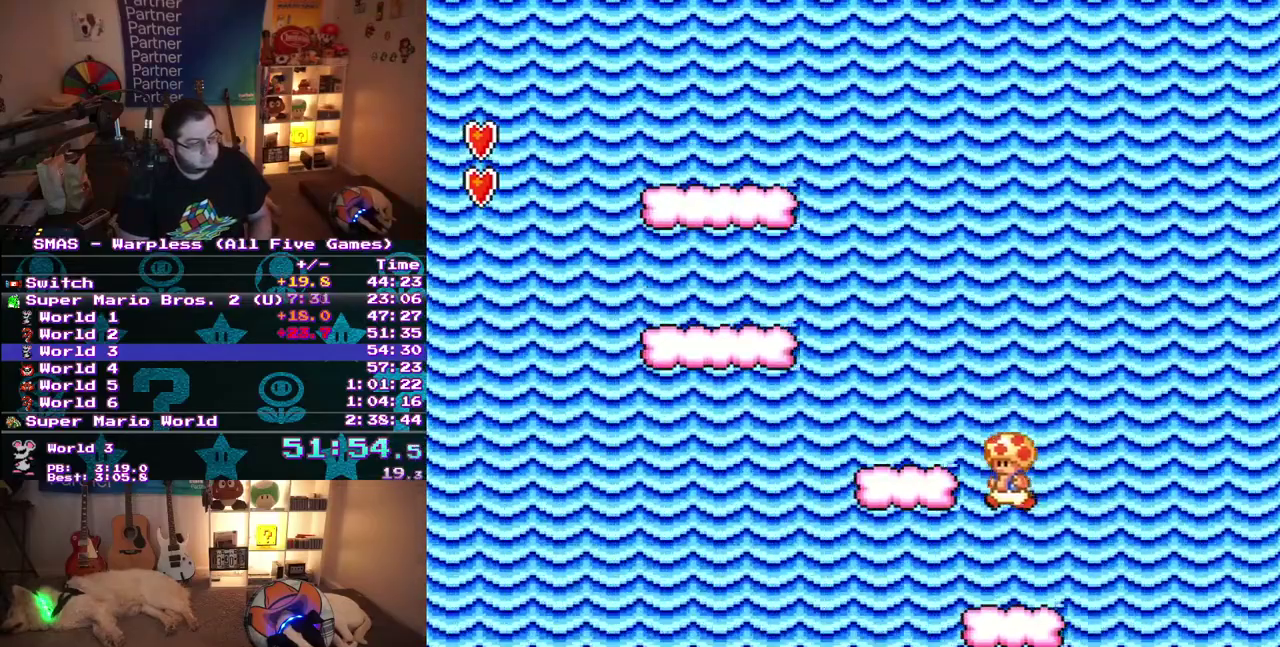
{"buttons": ["B"], "events": [[500, "DPAD_LEFT", "up"]]}
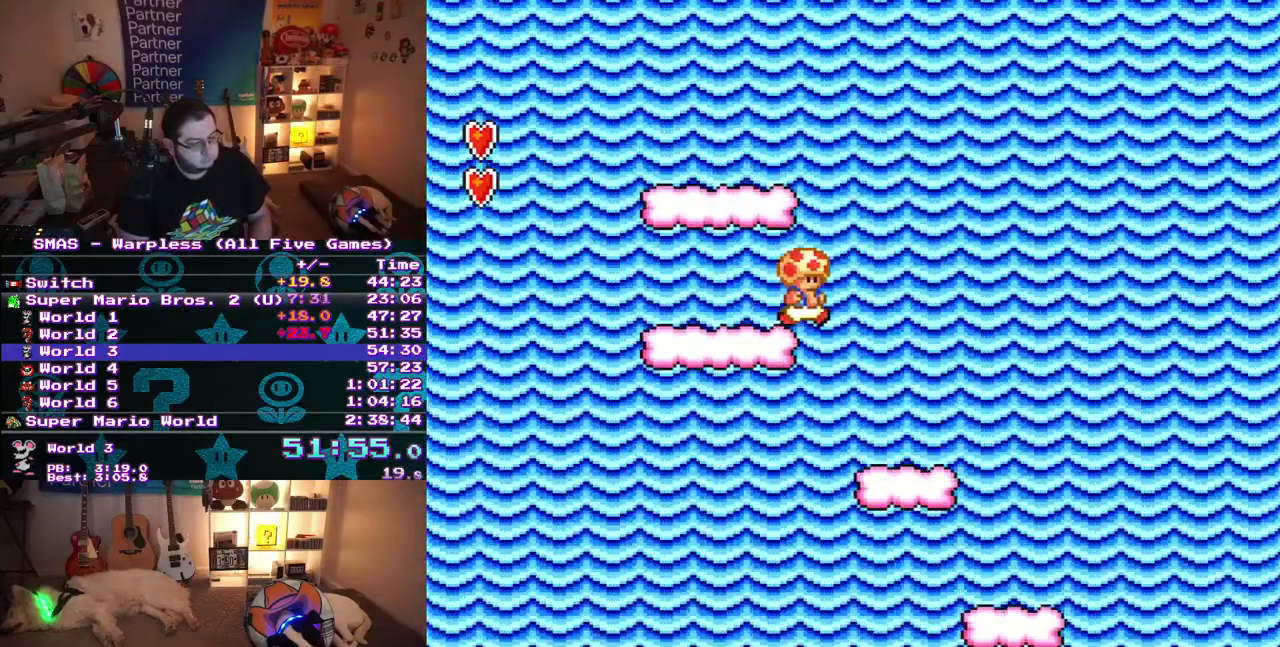
{"buttons": ["B"], "events": [[33, "DPAD_RIGHT", "down"], [317, "DPAD_RIGHT", "up"]]}
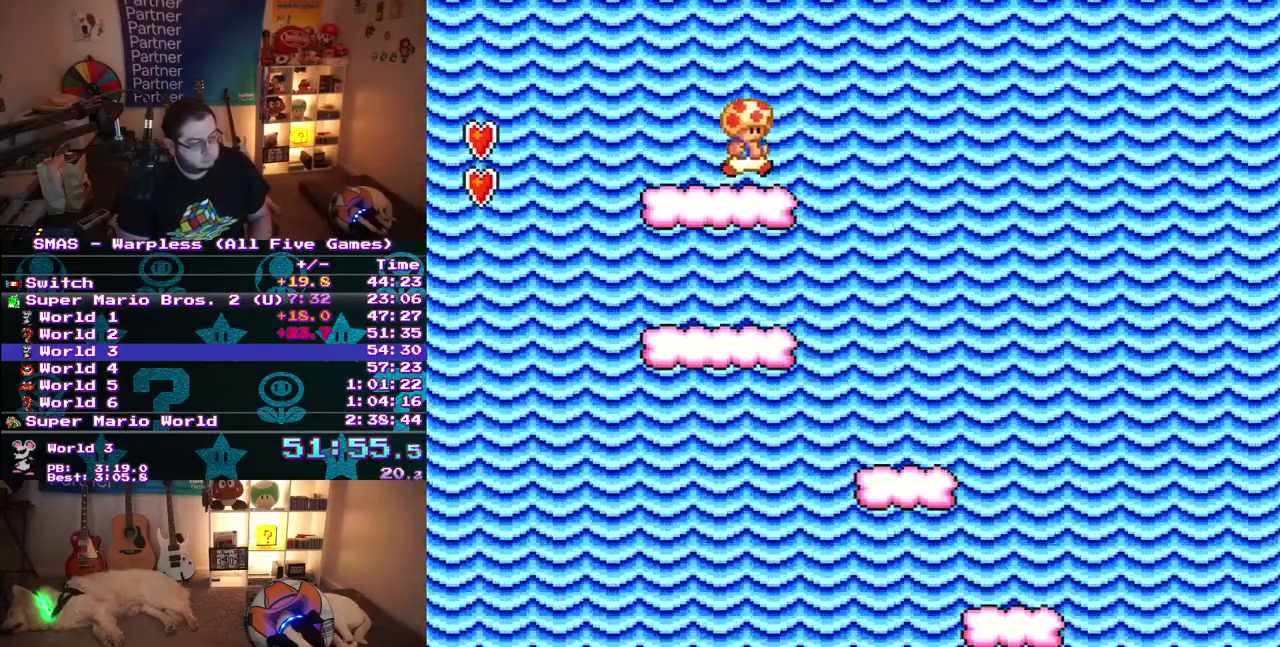
{"buttons": ["B"], "events": []}
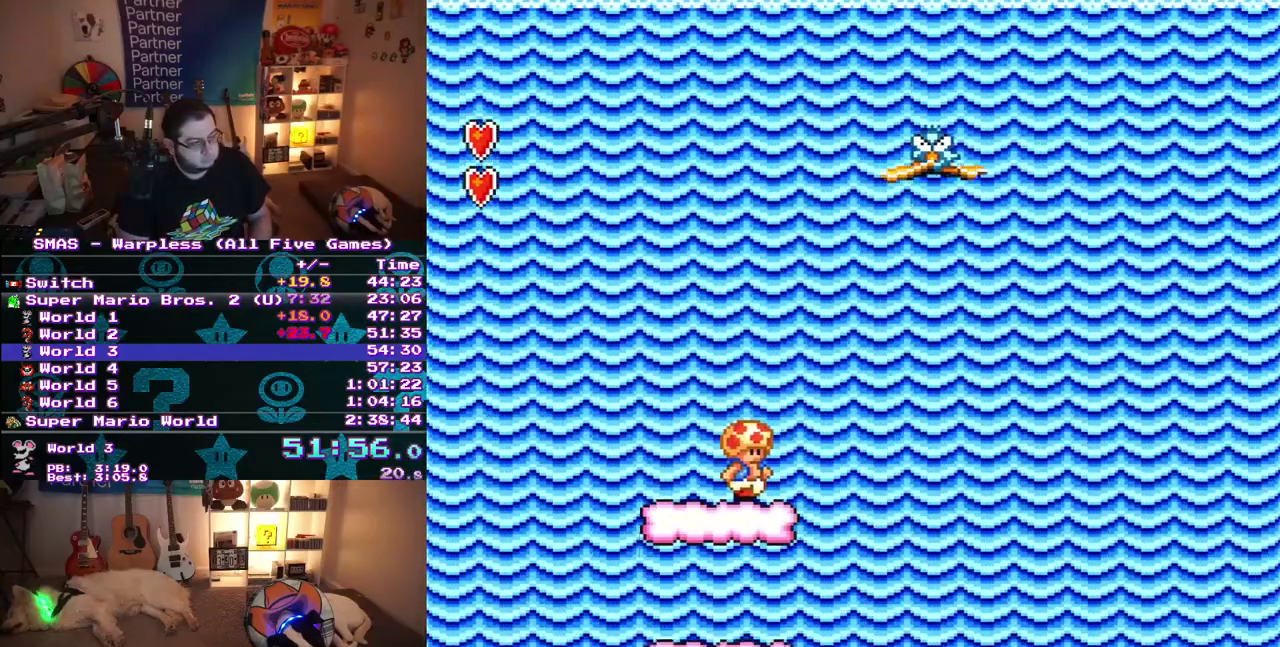
{"buttons": ["B", "DPAD_RIGHT"], "events": [[317, "DPAD_LEFT", "down"], [433, "DPAD_LEFT", "up"], [467, "DPAD_RIGHT", "down"]]}
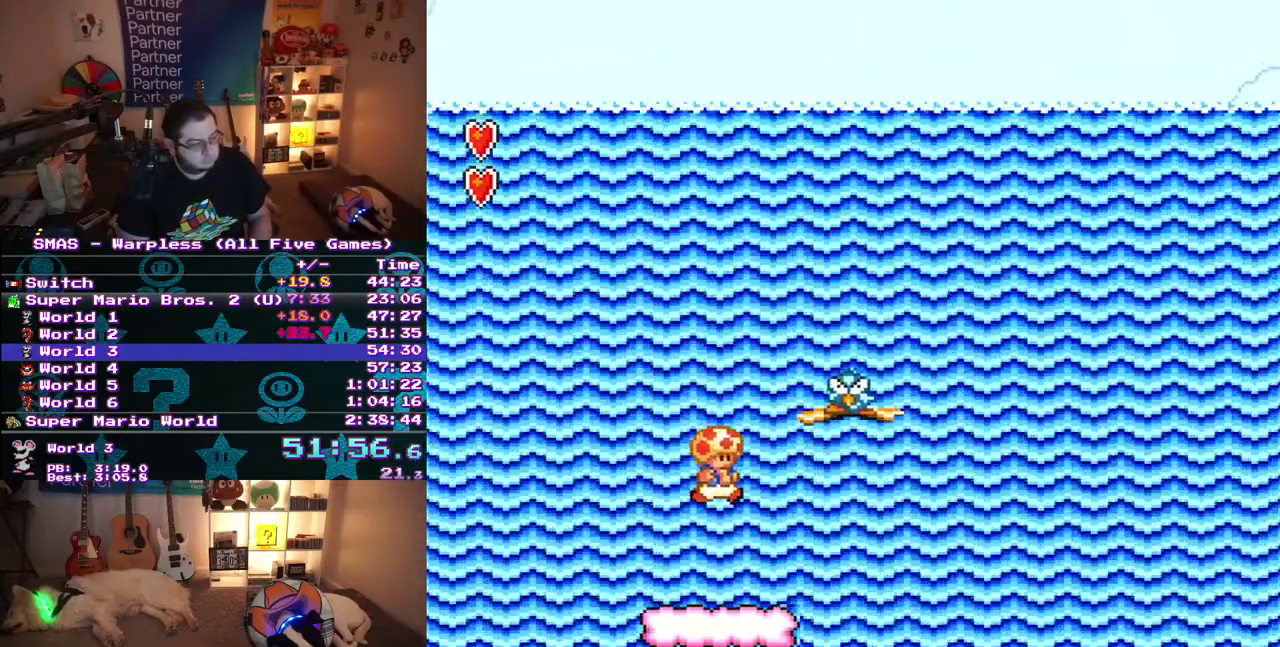
{"buttons": ["B", "DPAD_UP", "DPAD_RIGHT"], "events": [[300, "B", "up"], [300, "DPAD_UP", "down"], [350, "B", "down"]]}
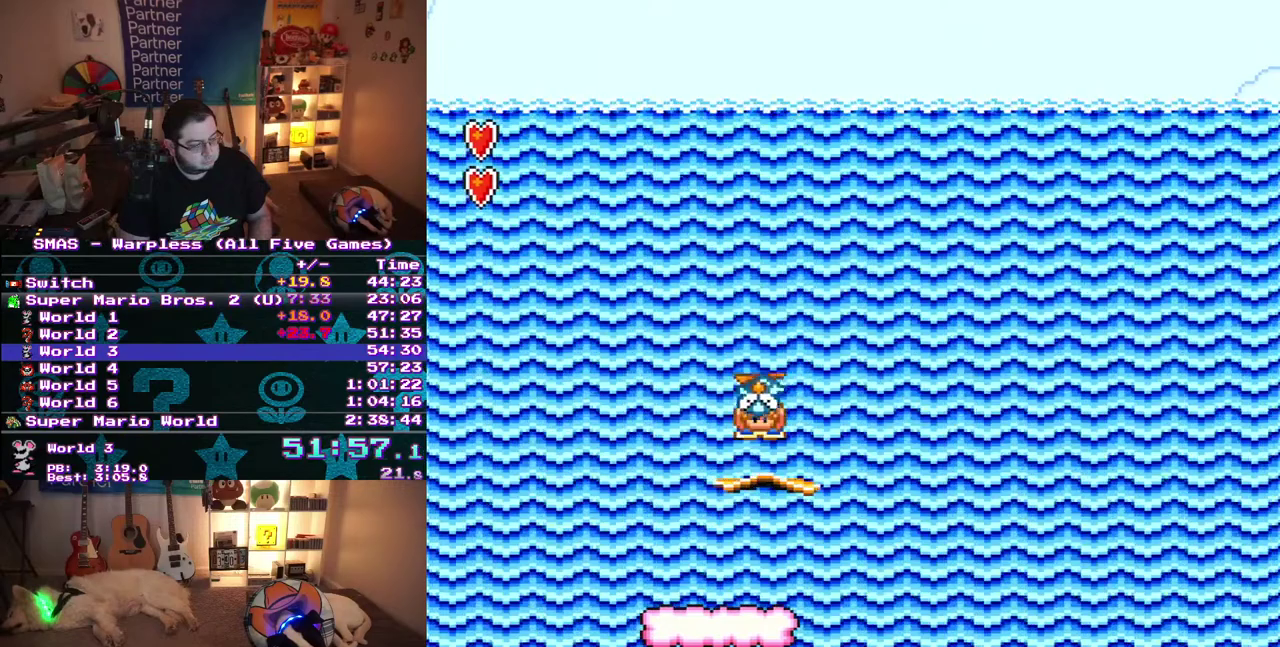
{"buttons": ["B", "DPAD_UP"], "events": [[133, "B", "up"], [217, "B", "down"], [333, "DPAD_RIGHT", "up"]]}
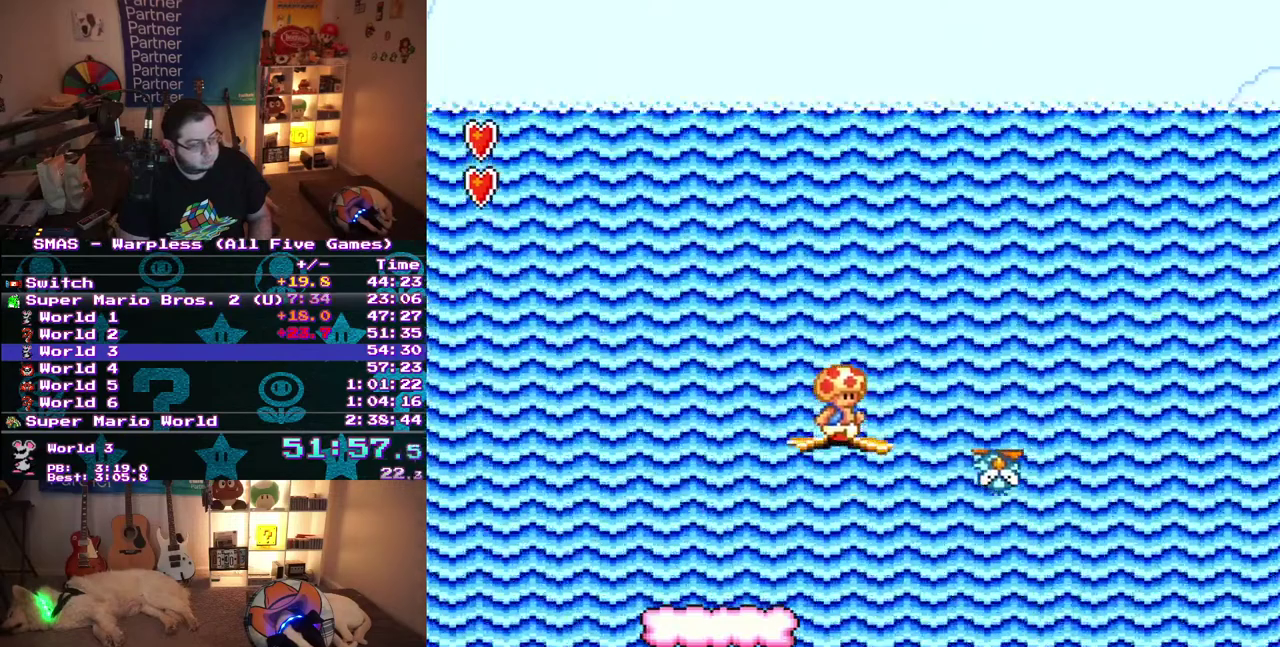
{"buttons": ["DPAD_UP"], "events": [[67, "B", "up"]]}
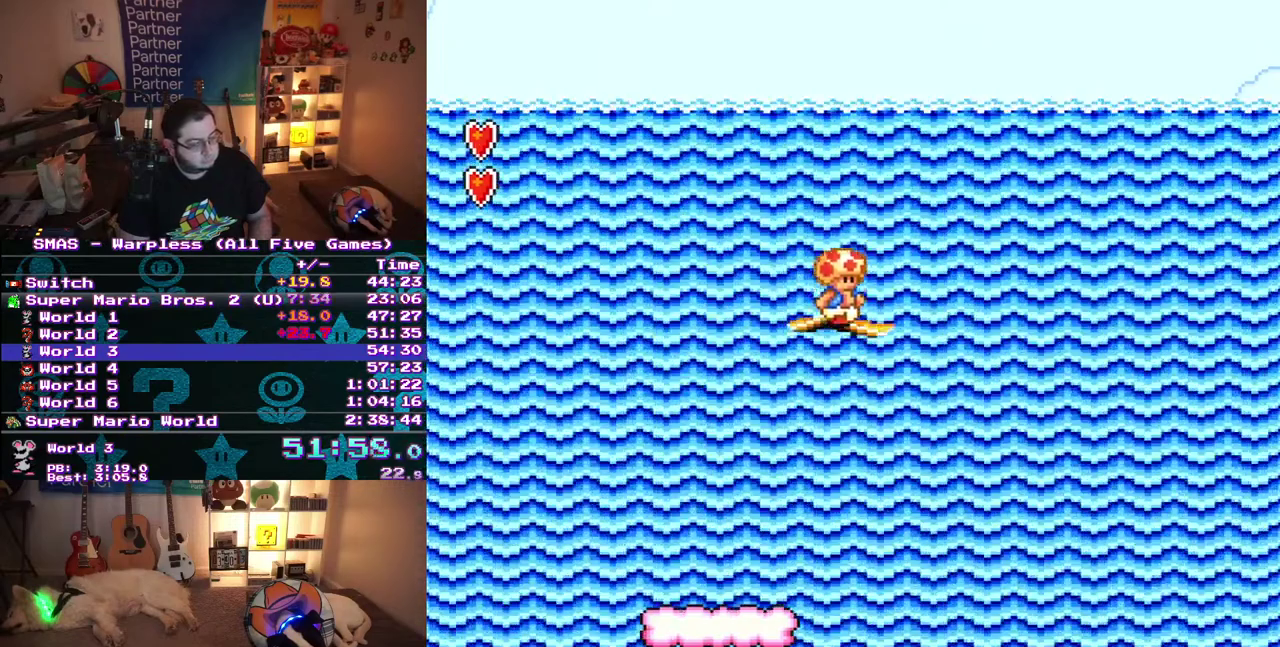
{"buttons": ["DPAD_UP"], "events": []}
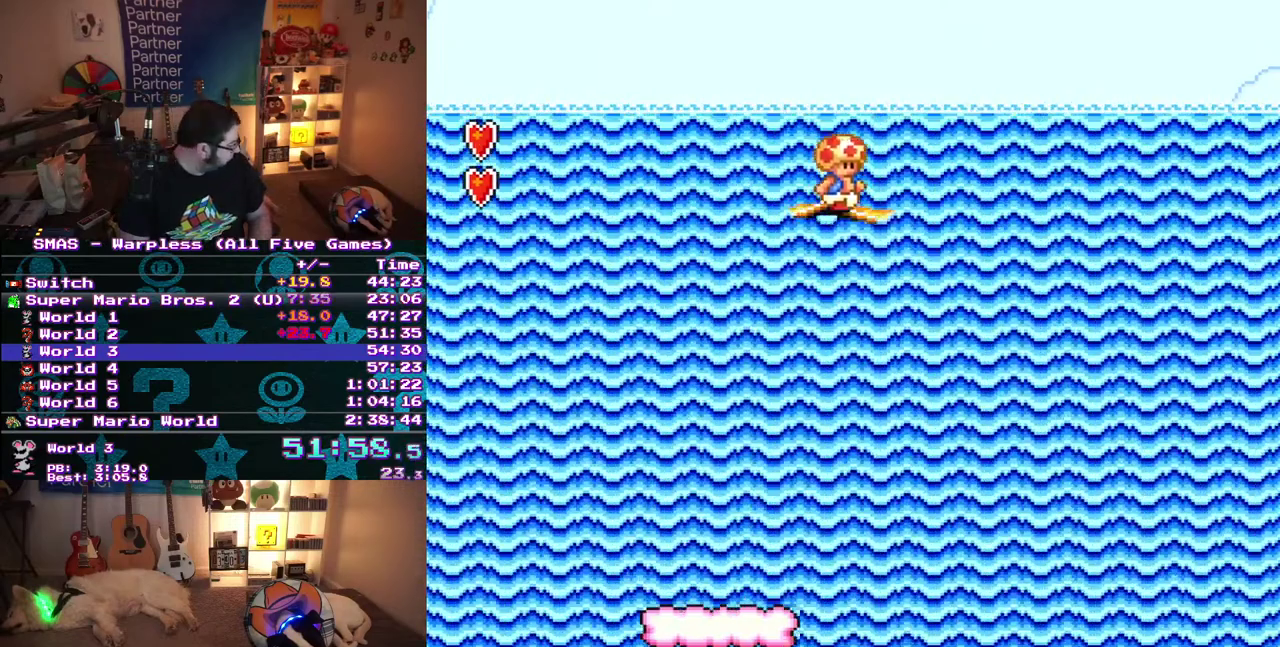
{"buttons": ["DPAD_UP"], "events": []}
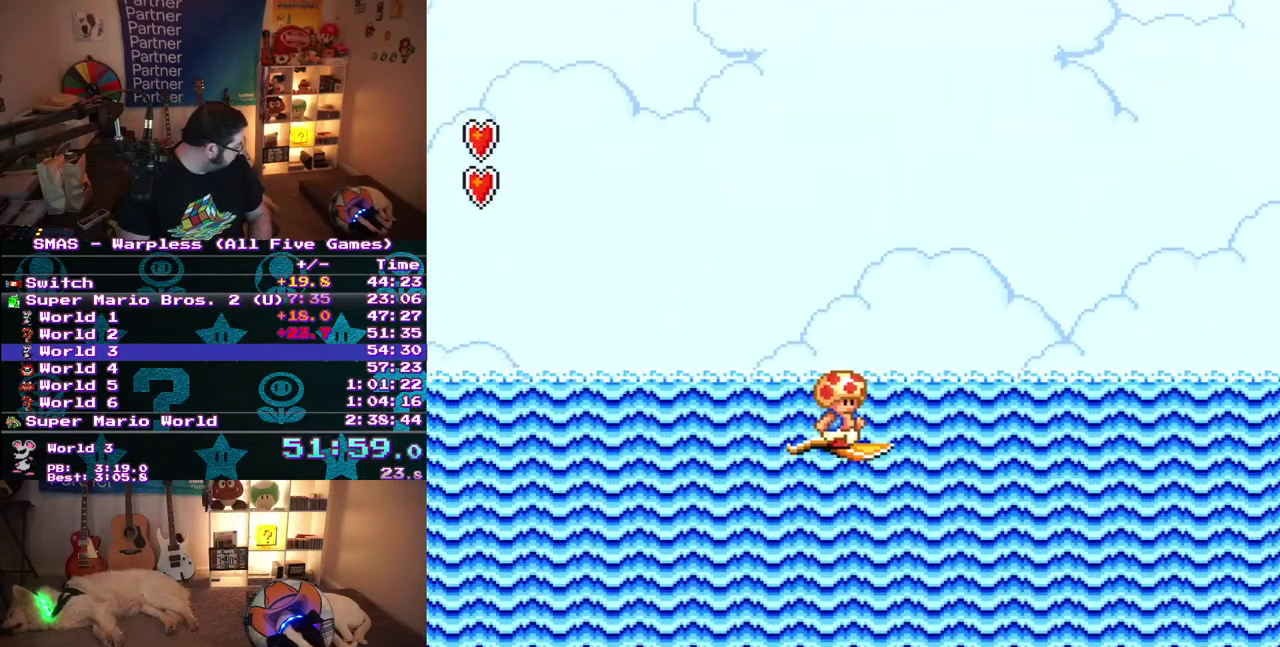
{"buttons": ["DPAD_UP"], "events": []}
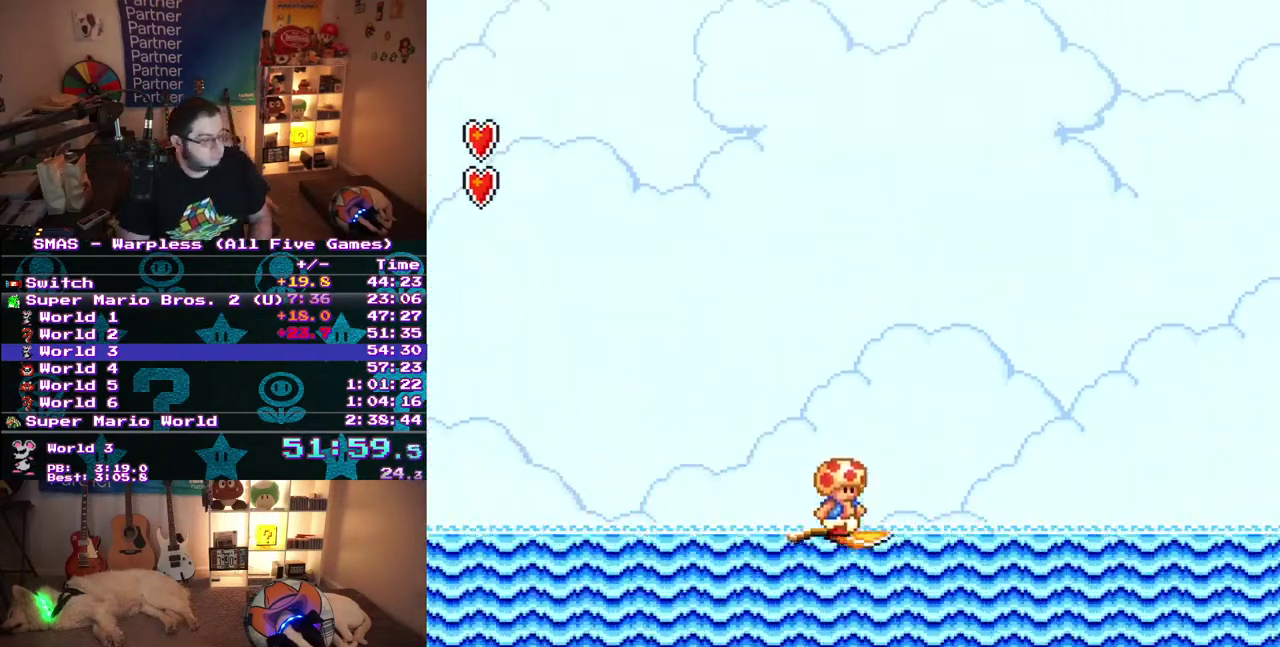
{"buttons": ["DPAD_UP"], "events": []}
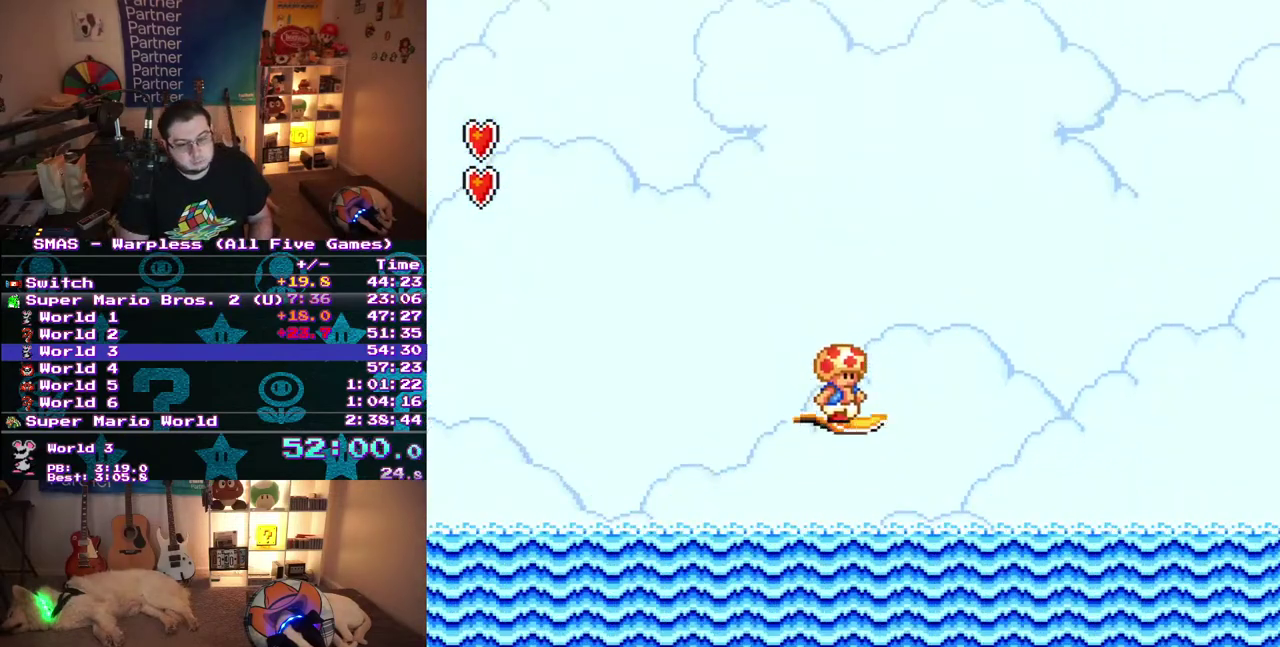
{"buttons": ["DPAD_UP"], "events": []}
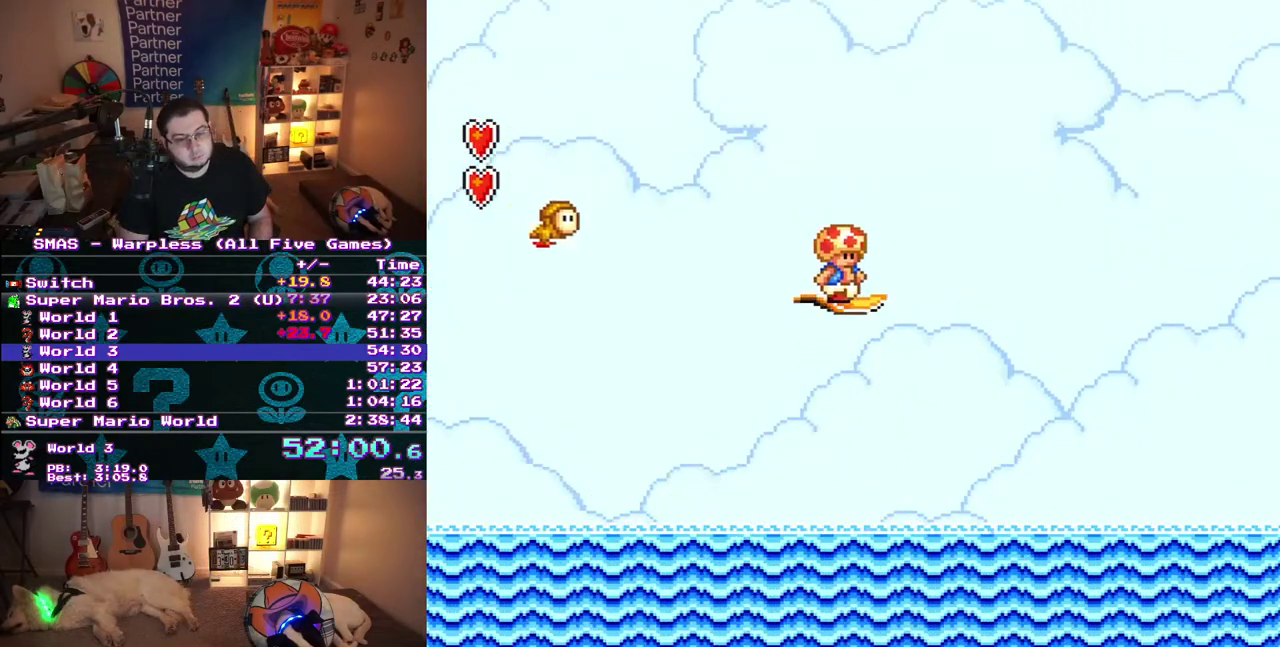
{"buttons": ["DPAD_UP"], "events": []}
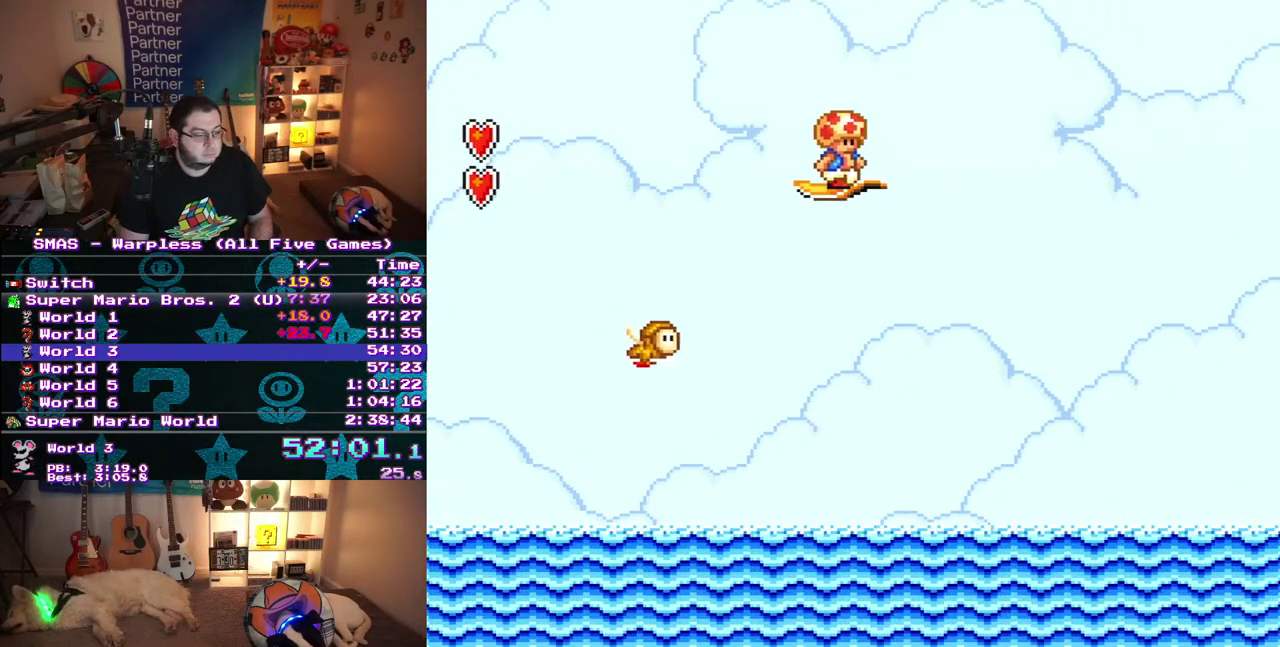
{"buttons": ["DPAD_UP"], "events": []}
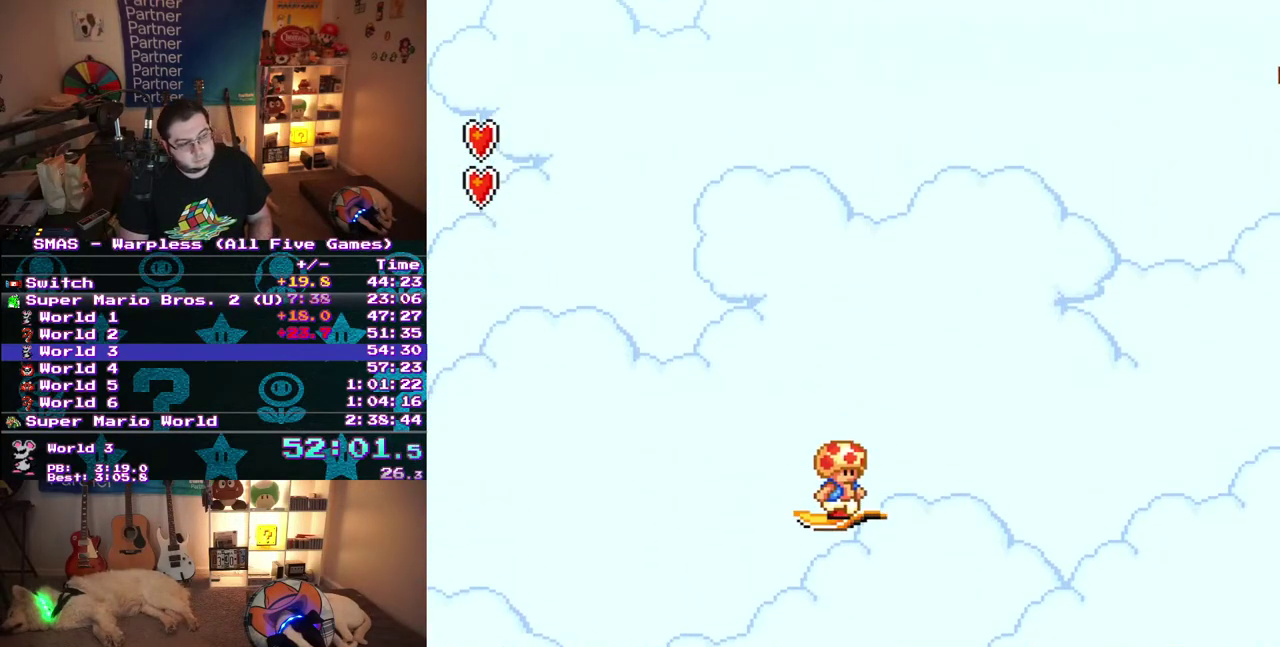
{"buttons": ["DPAD_UP"], "events": []}
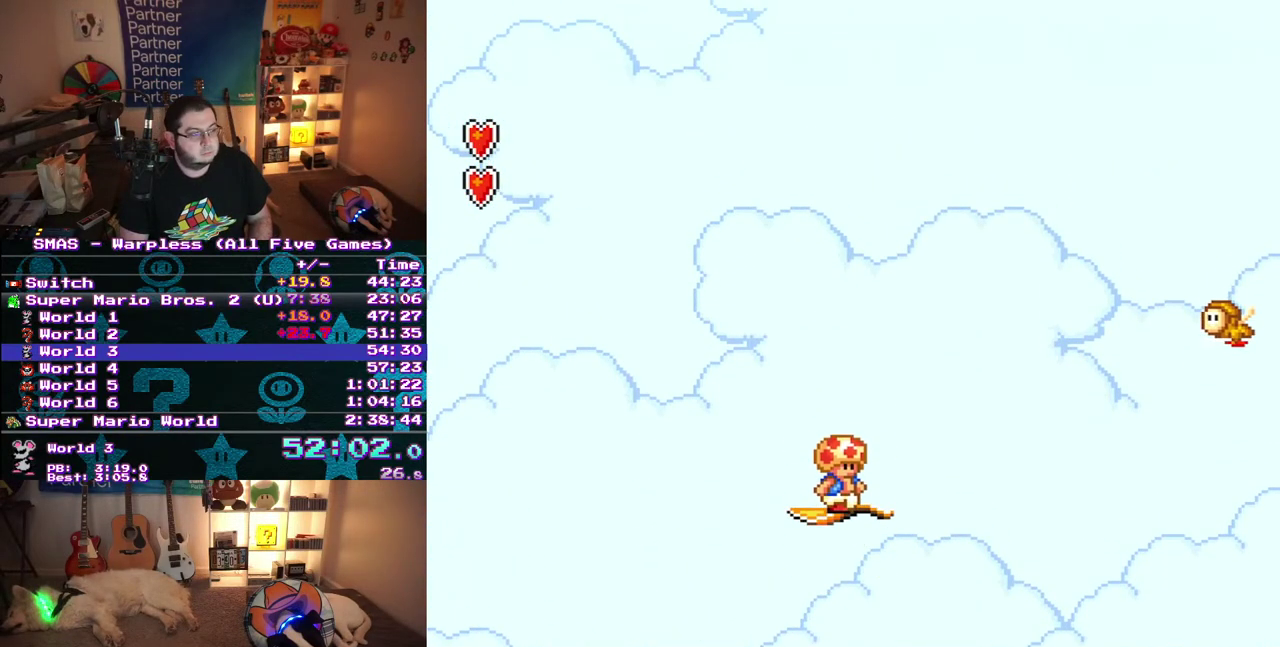
{"buttons": ["DPAD_UP"], "events": []}
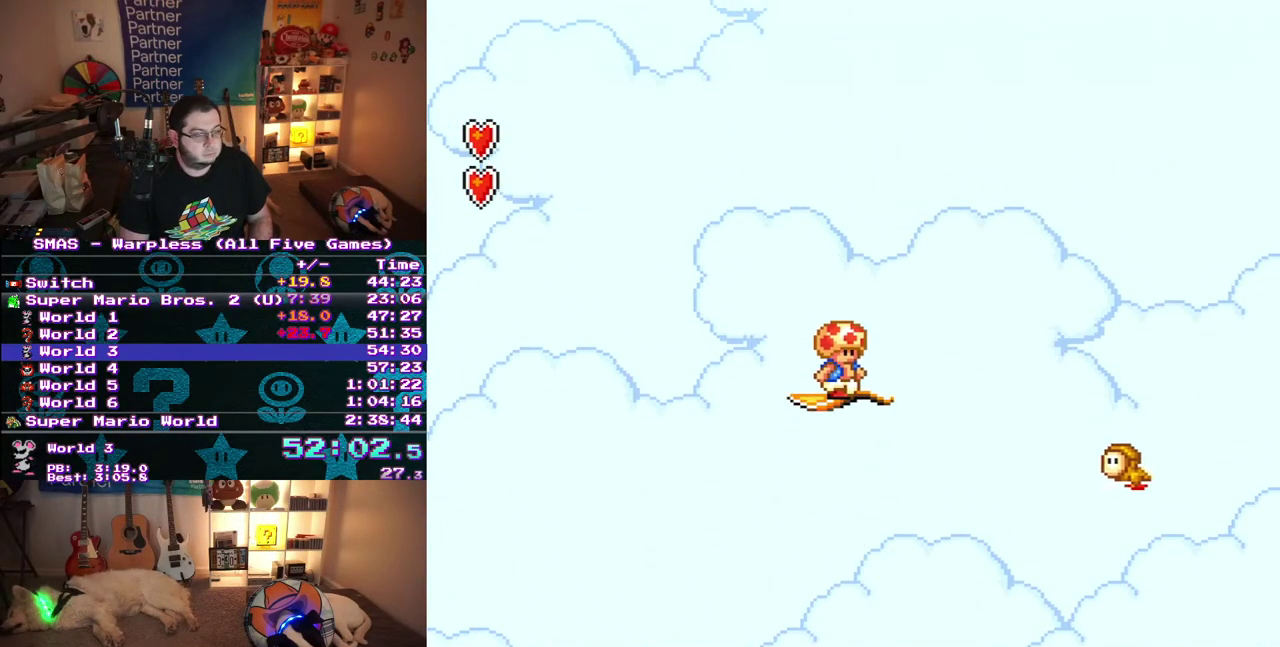
{"buttons": ["DPAD_UP"], "events": []}
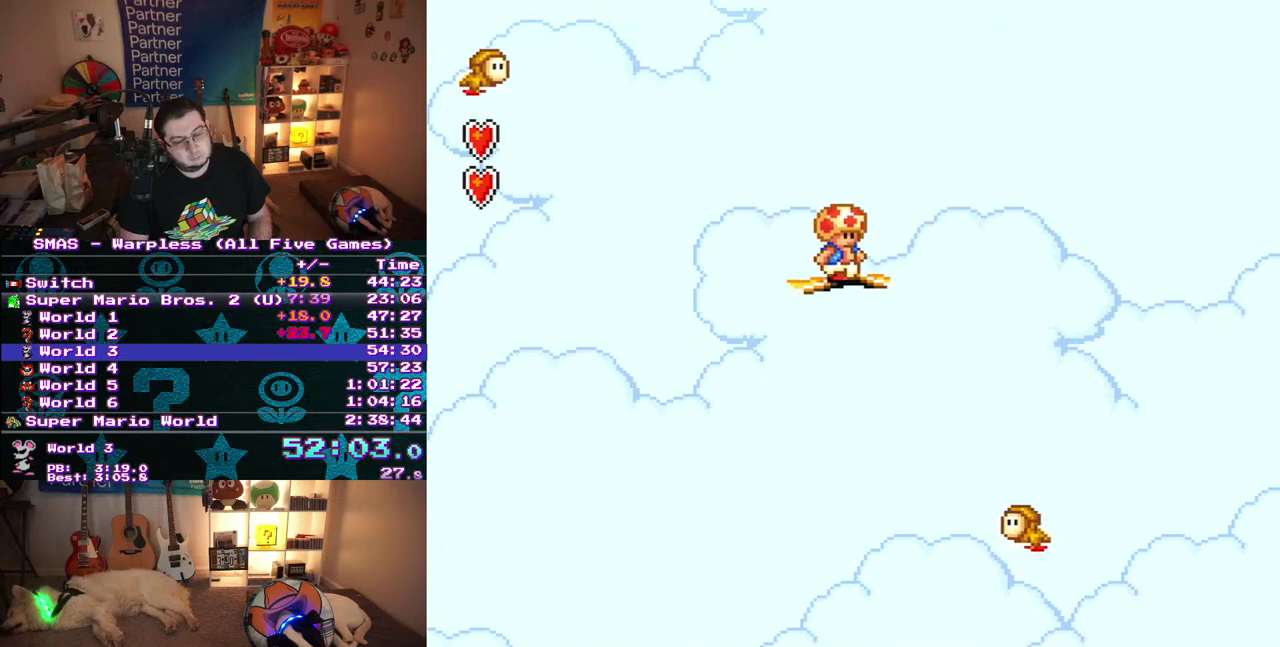
{"buttons": ["DPAD_UP"], "events": []}
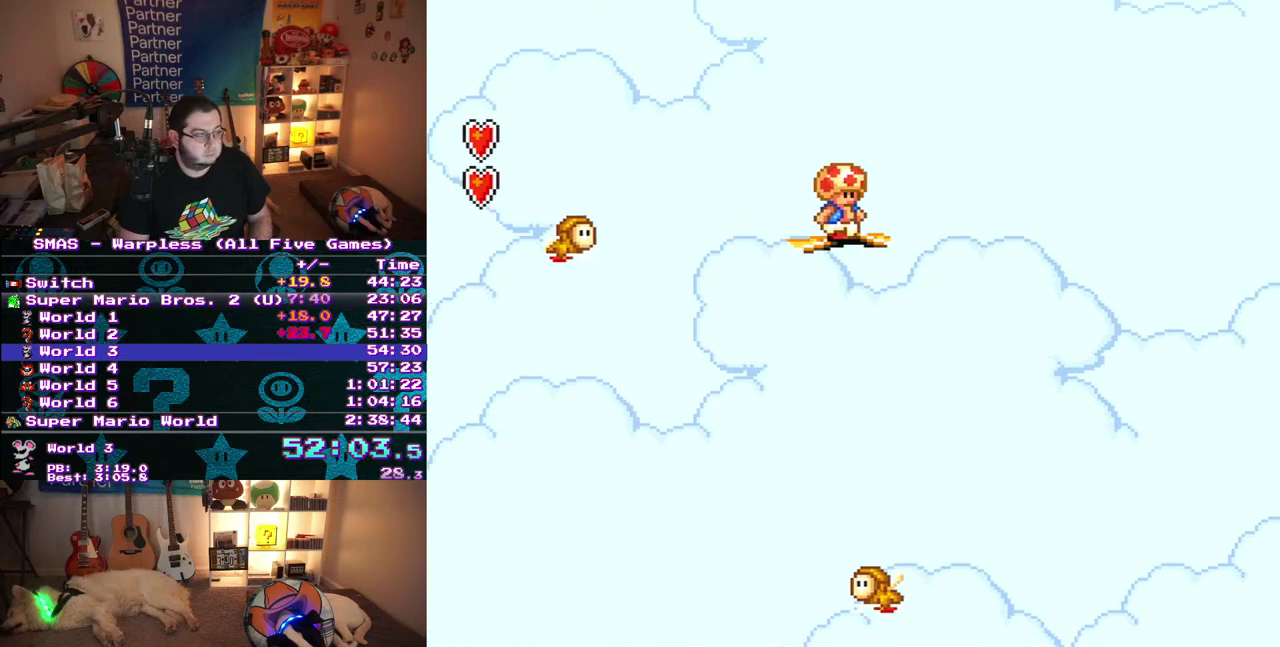
{"buttons": ["DPAD_UP"], "events": []}
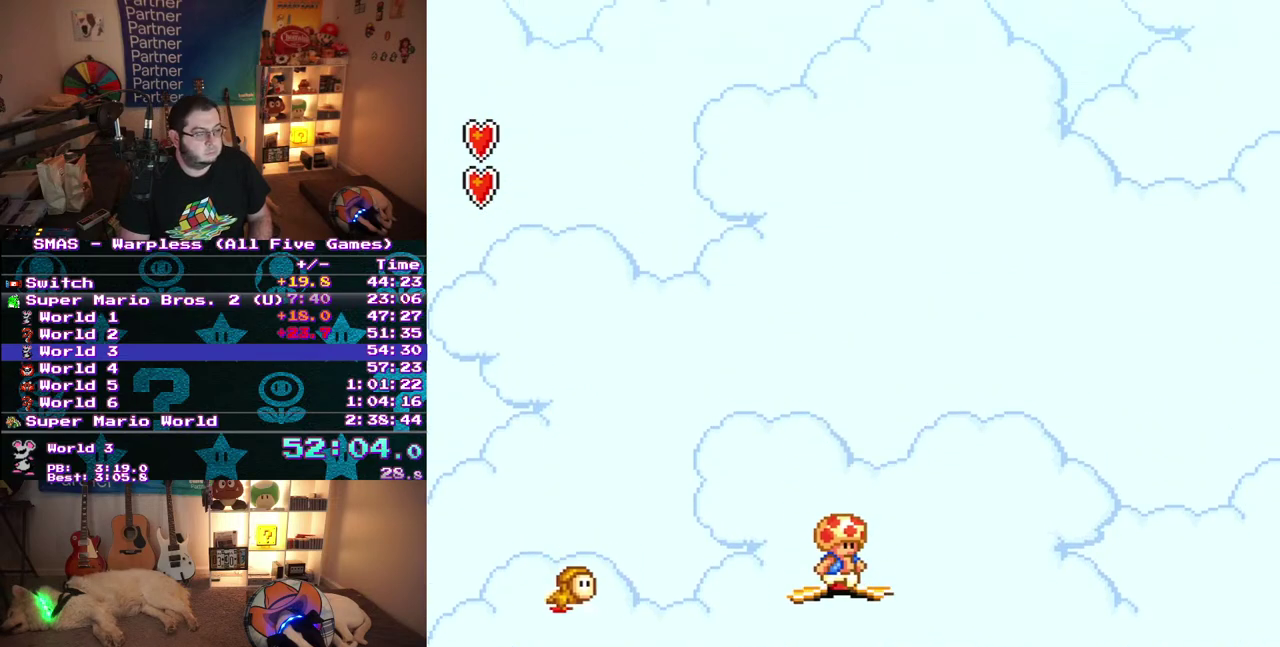
{"buttons": ["DPAD_UP"], "events": []}
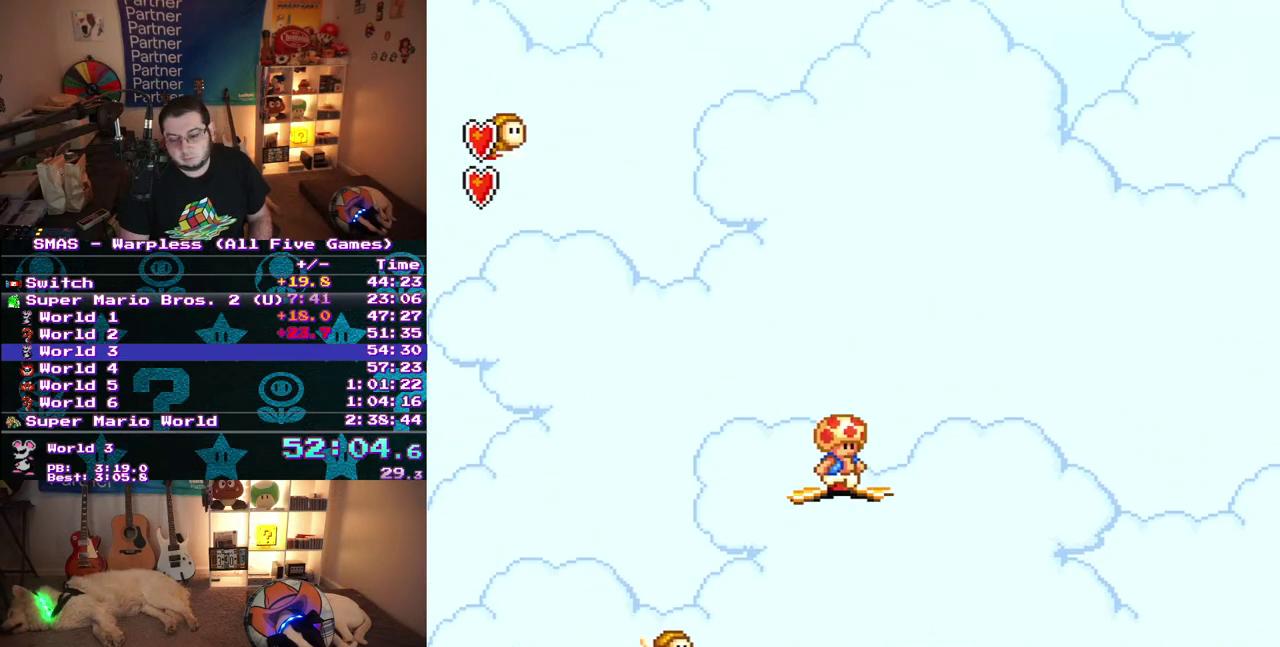
{"buttons": ["DPAD_UP"], "events": []}
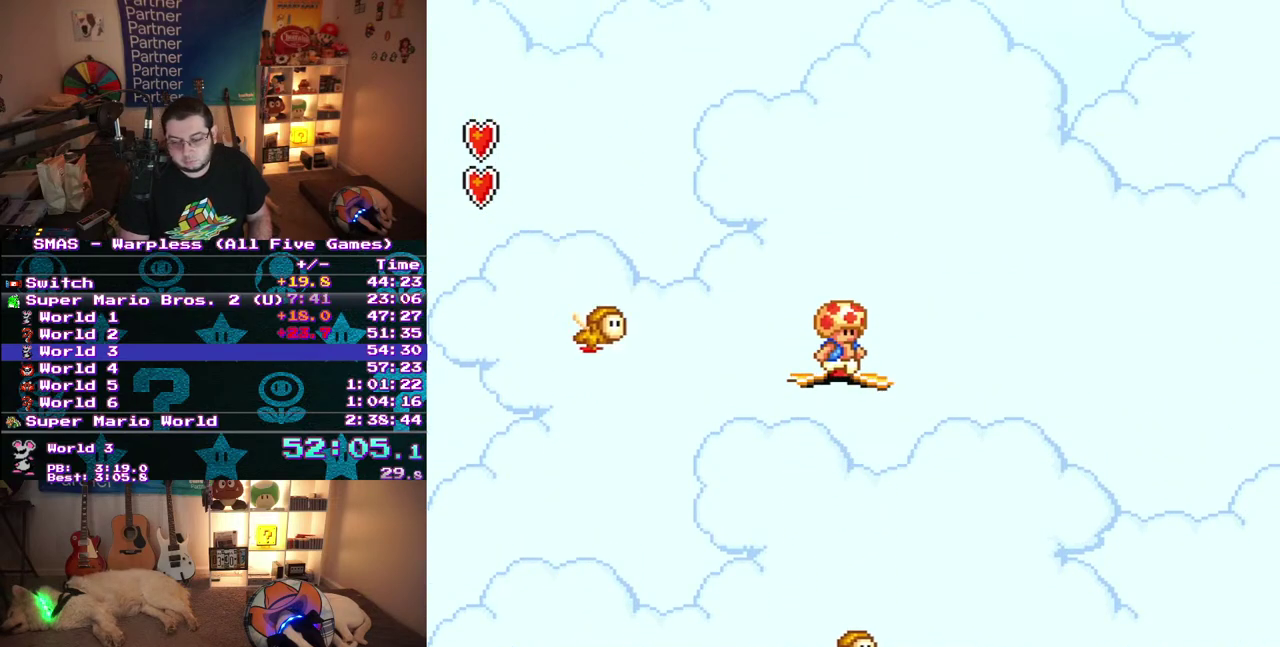
{"buttons": ["DPAD_UP"], "events": []}